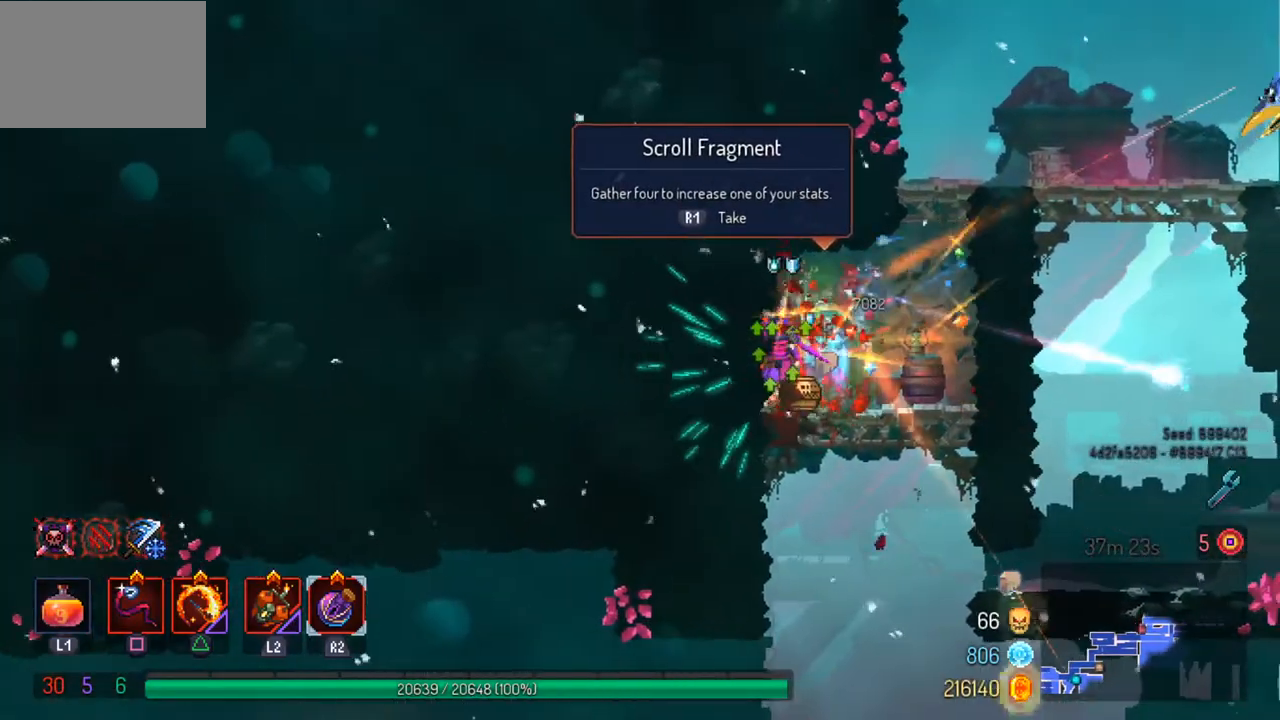
Gameplay with a controller (PlayStation layout); each line is a JSON object with the inputs held at the frame after it. "events" lists button and stick changes between this image and that frame as [ms after this image, input, new state], when the widget could be followed in between.
{"buttons": [], "left_stick": "center", "right_stick": "center", "events": [[67, "left_stick", "down"], [100, "CROSS", "down"], [200, "CROSS", "up"], [233, "CROSS", "down"], [367, "CROSS", "up"], [467, "left_stick", "center"]]}
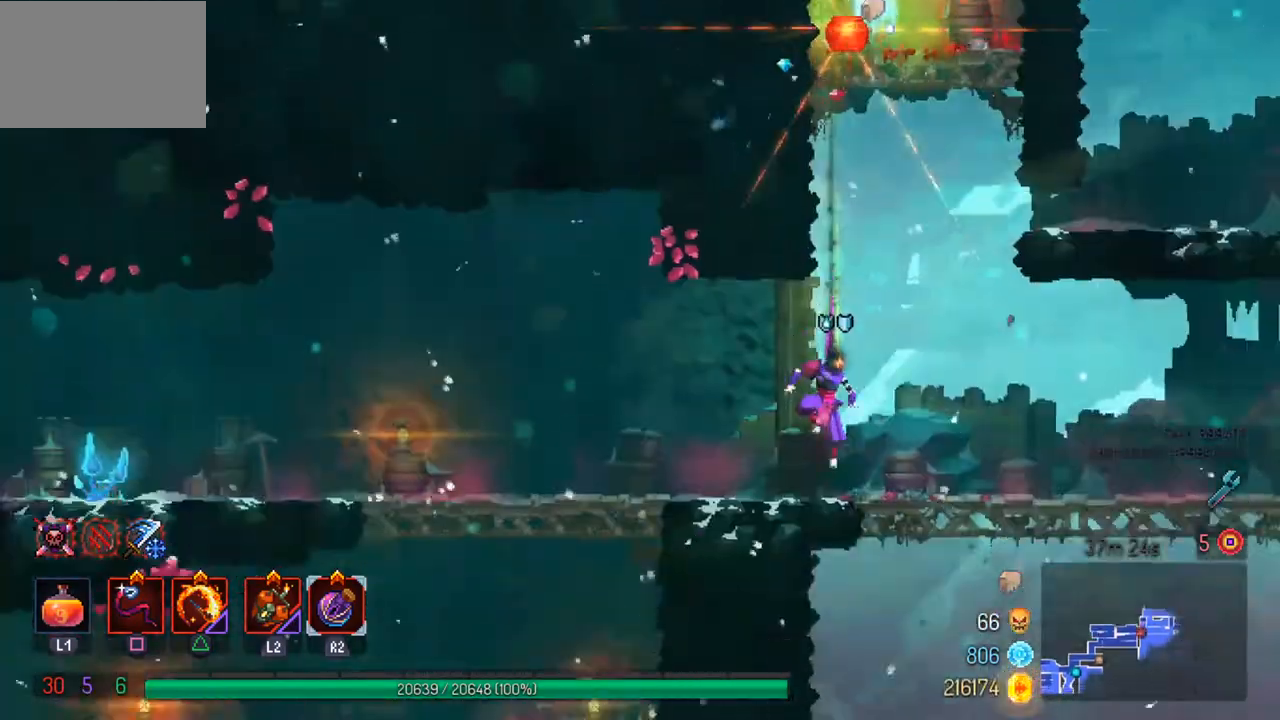
{"buttons": [], "left_stick": "center", "right_stick": "center", "events": [[367, "left_stick", "right"], [467, "left_stick", "center"]]}
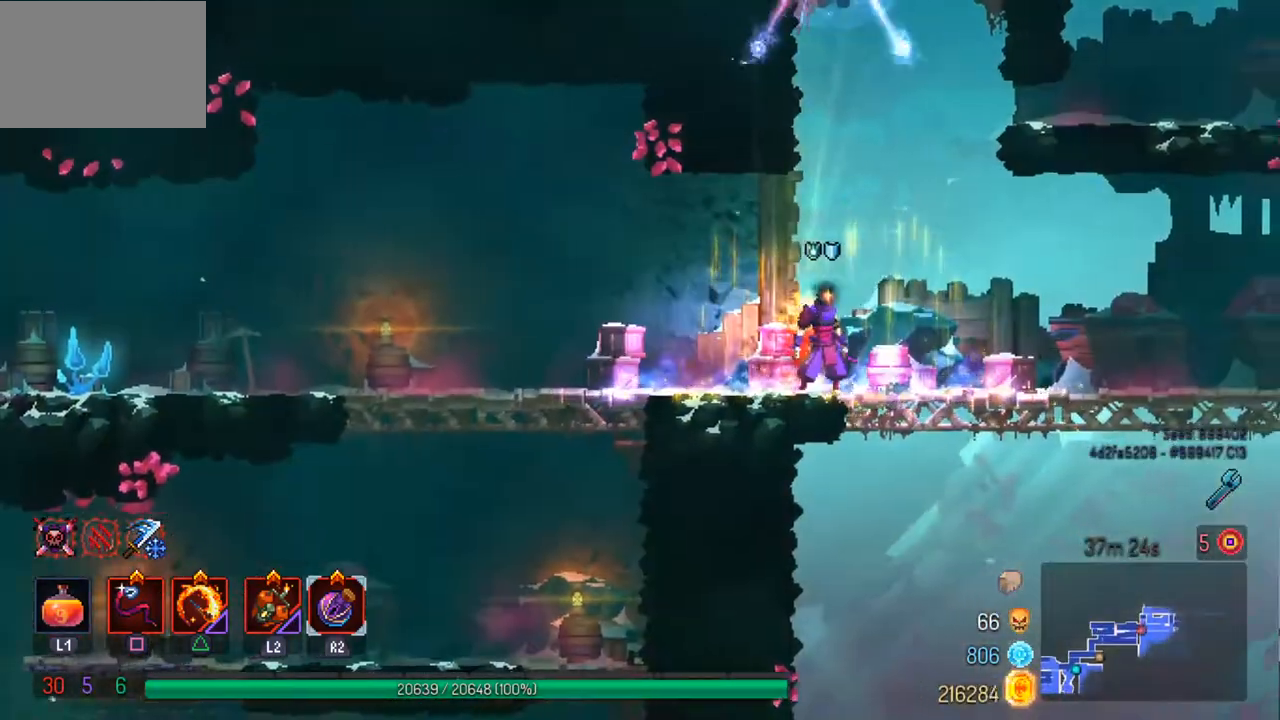
{"buttons": [], "left_stick": "center", "right_stick": "center", "events": []}
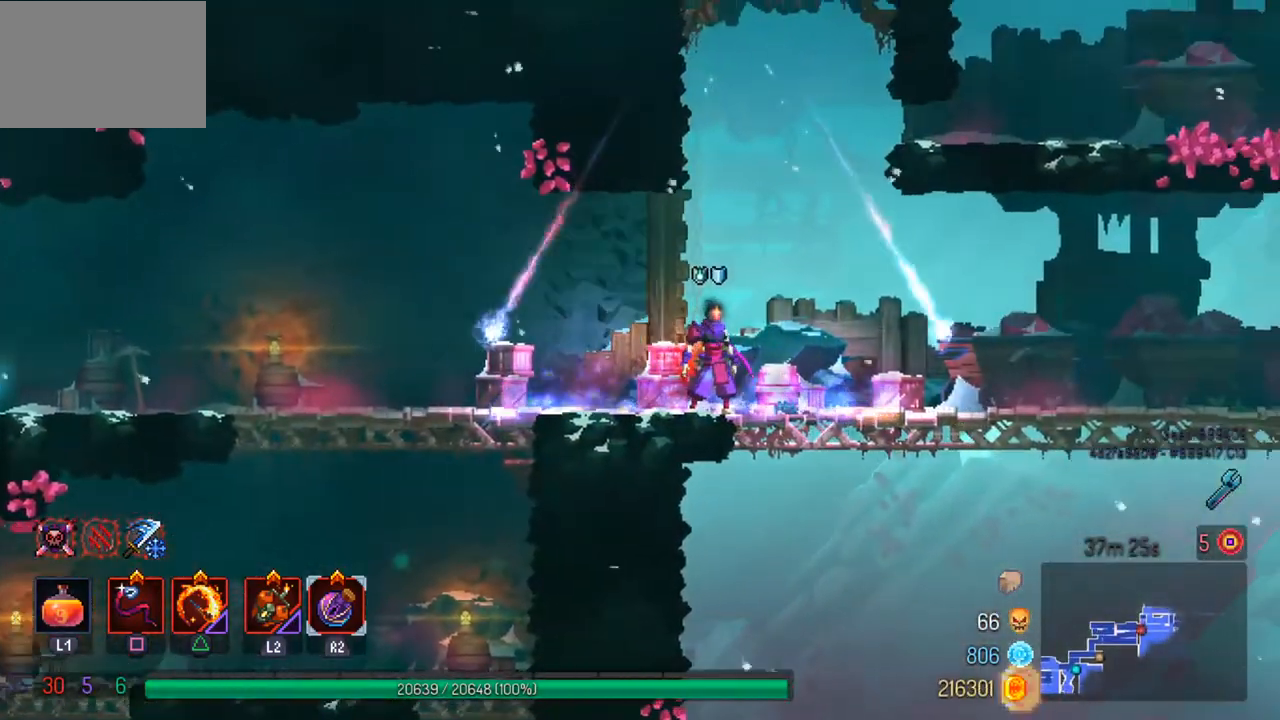
{"buttons": [], "left_stick": "right", "right_stick": "center", "events": [[200, "left_stick", "right"], [333, "CIRCLE", "down"], [433, "CIRCLE", "up"]]}
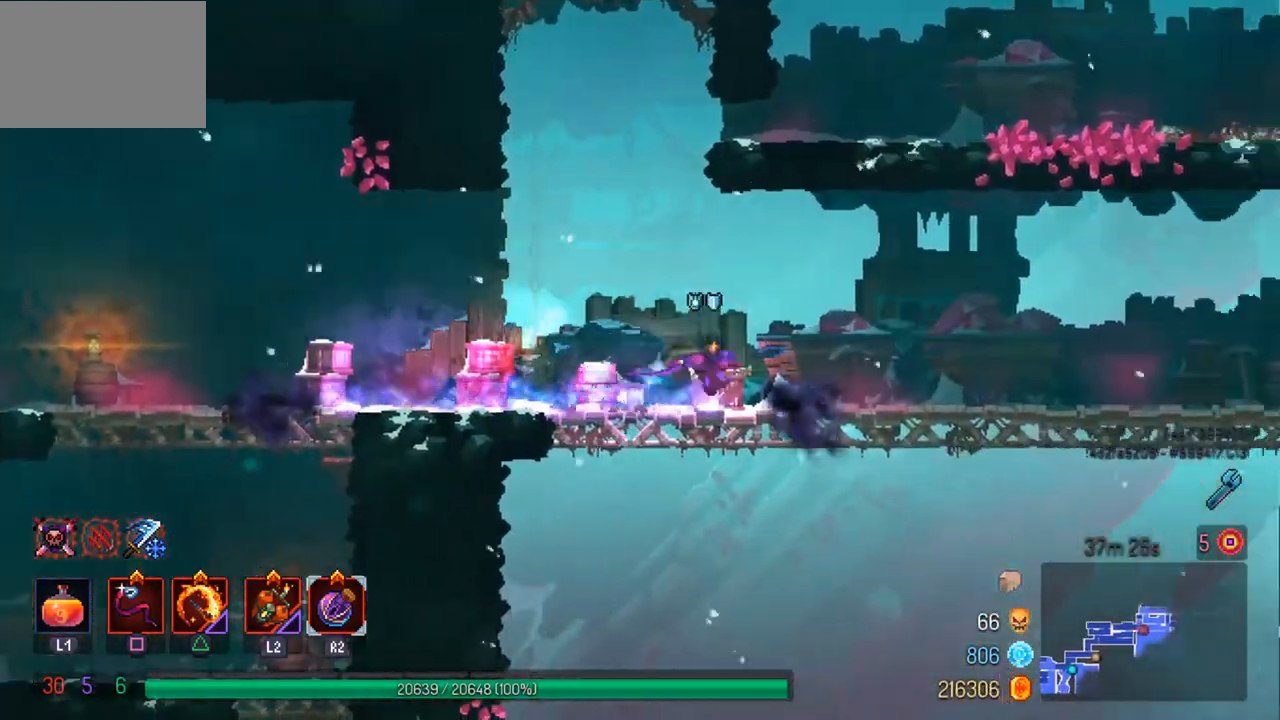
{"buttons": [], "left_stick": "center", "right_stick": "center", "events": [[433, "left_stick", "center"]]}
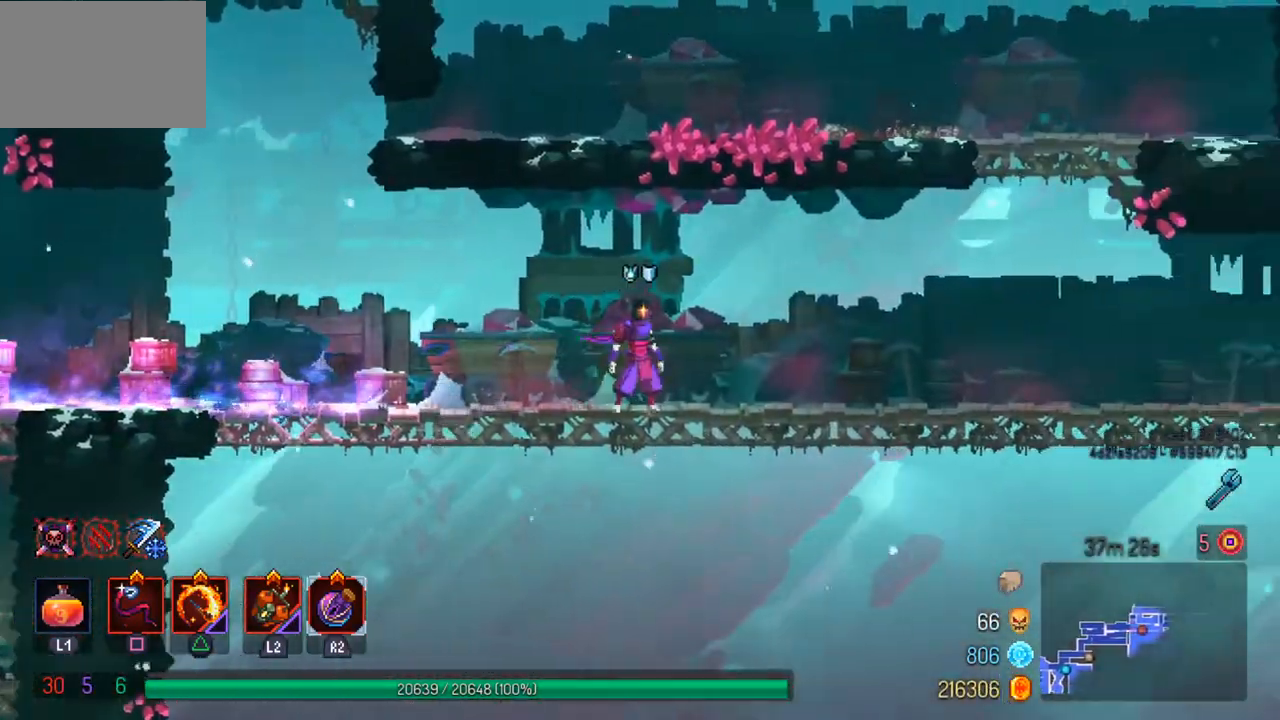
{"buttons": [], "left_stick": "left", "right_stick": "center", "events": [[200, "left_stick", "left"]]}
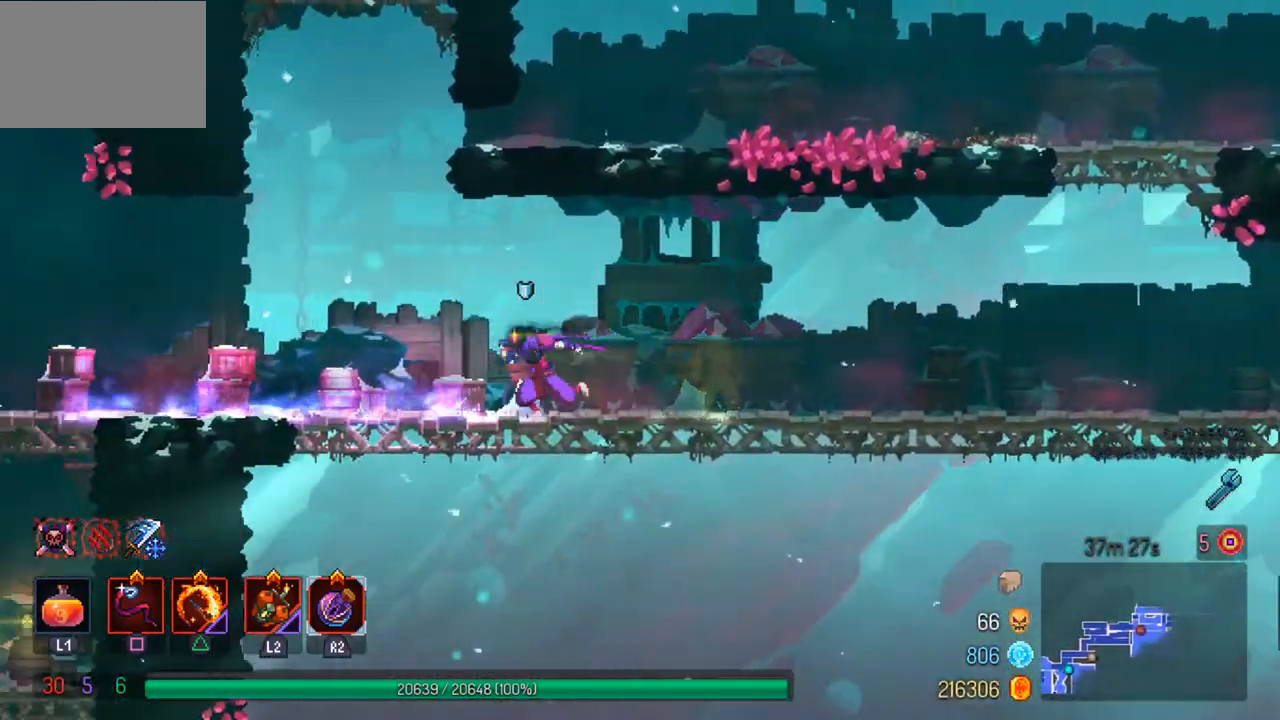
{"buttons": ["CROSS"], "left_stick": "up-right", "right_stick": "center", "events": [[200, "CROSS", "down"], [367, "left_stick", "center"], [400, "CROSS", "up"], [467, "CROSS", "down"], [467, "left_stick", "up-right"]]}
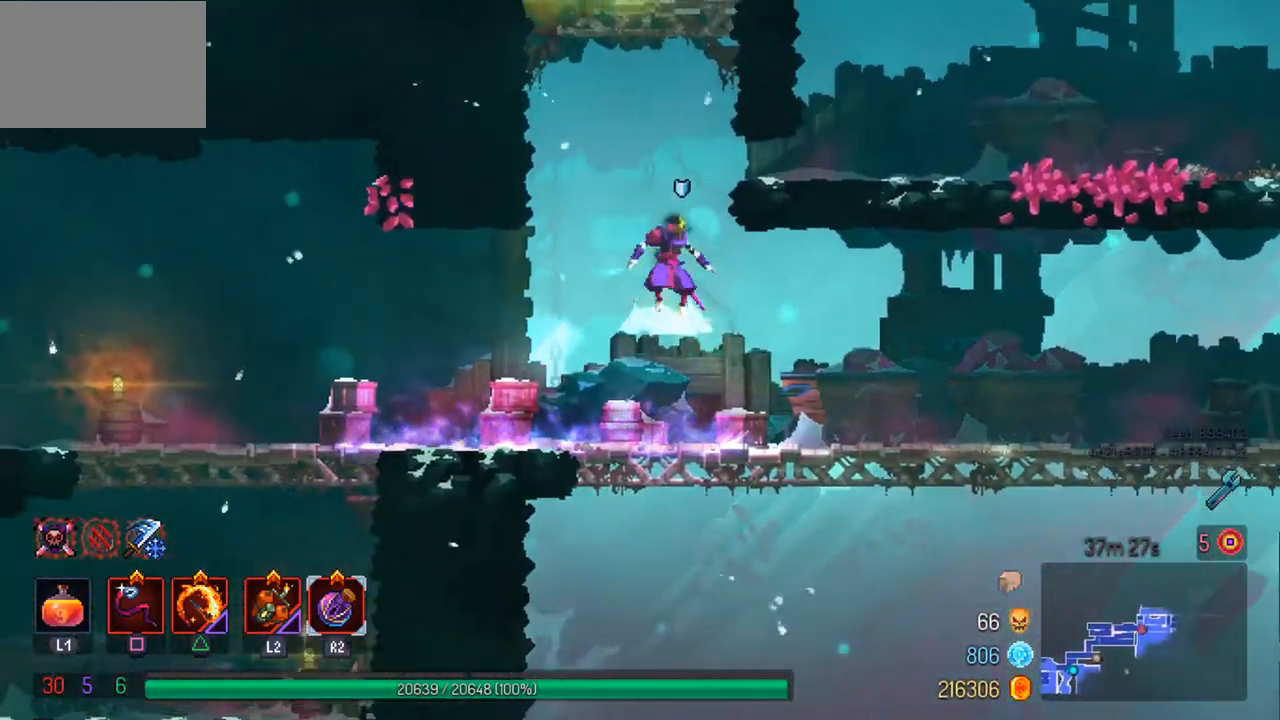
{"buttons": ["CIRCLE"], "left_stick": "right", "right_stick": "center", "events": [[67, "left_stick", "right"], [200, "CROSS", "up"], [500, "CIRCLE", "down"]]}
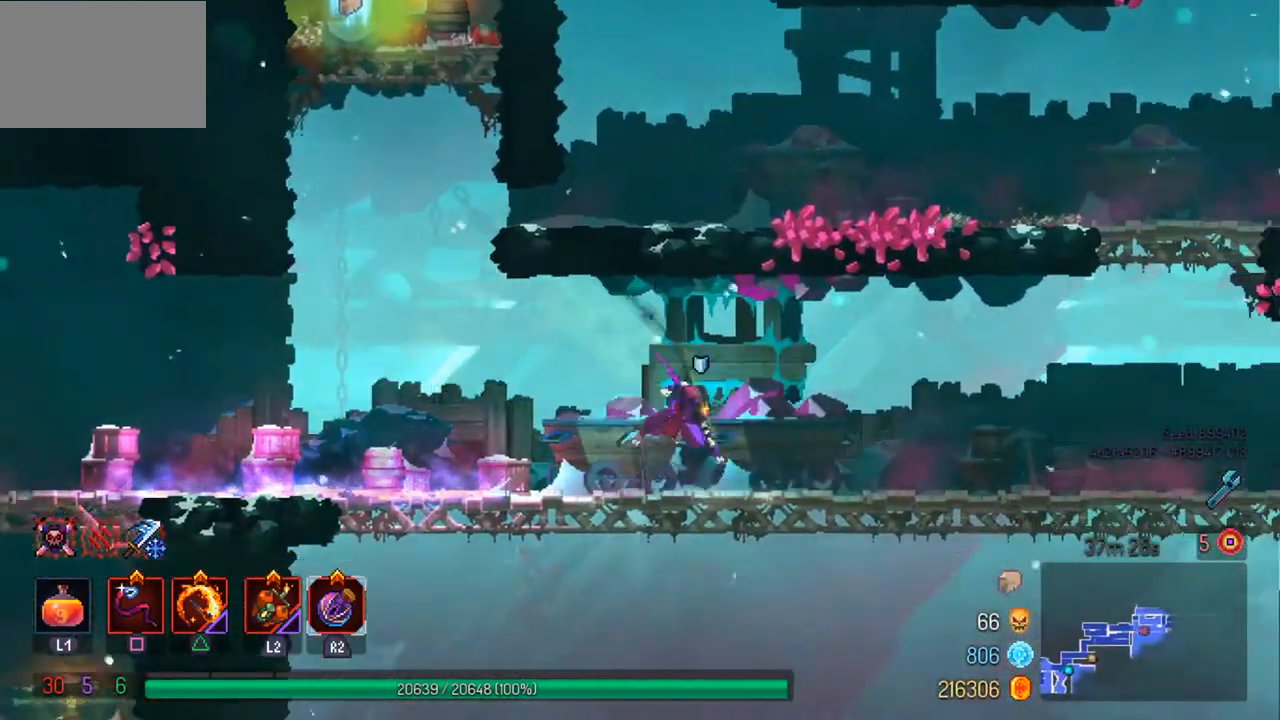
{"buttons": [], "left_stick": "right", "right_stick": "center", "events": [[133, "CIRCLE", "up"]]}
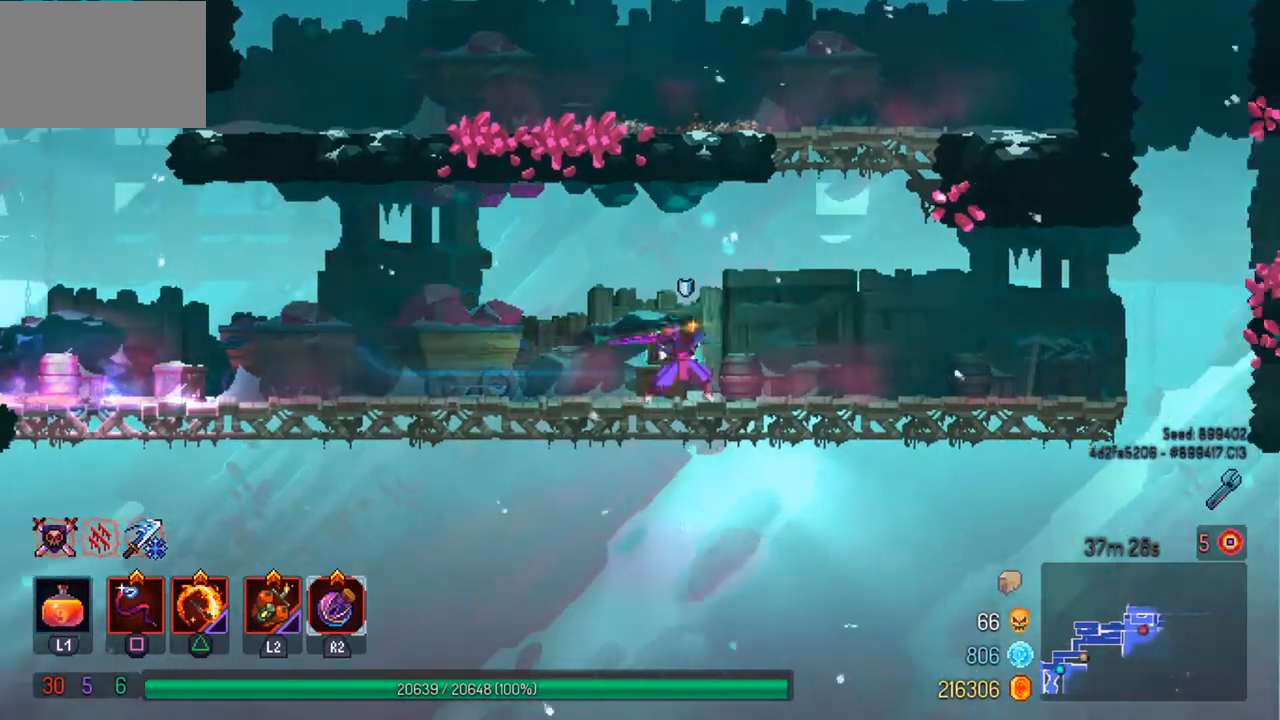
{"buttons": [], "left_stick": "left", "right_stick": "up", "events": [[33, "CROSS", "down"], [133, "CROSS", "up"], [200, "CROSS", "down"], [267, "CROSS", "up"], [333, "left_stick", "left"], [400, "right_stick", "up"]]}
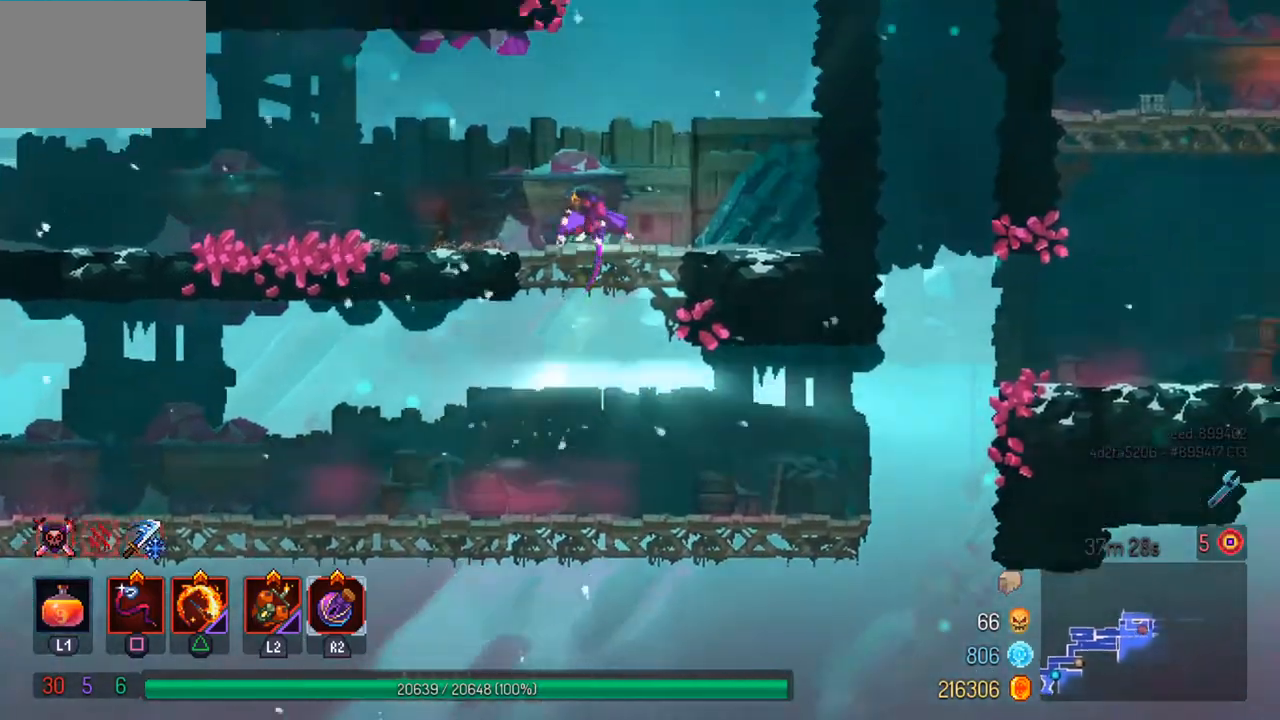
{"buttons": [], "left_stick": "left", "right_stick": "center", "events": [[300, "right_stick", "center"]]}
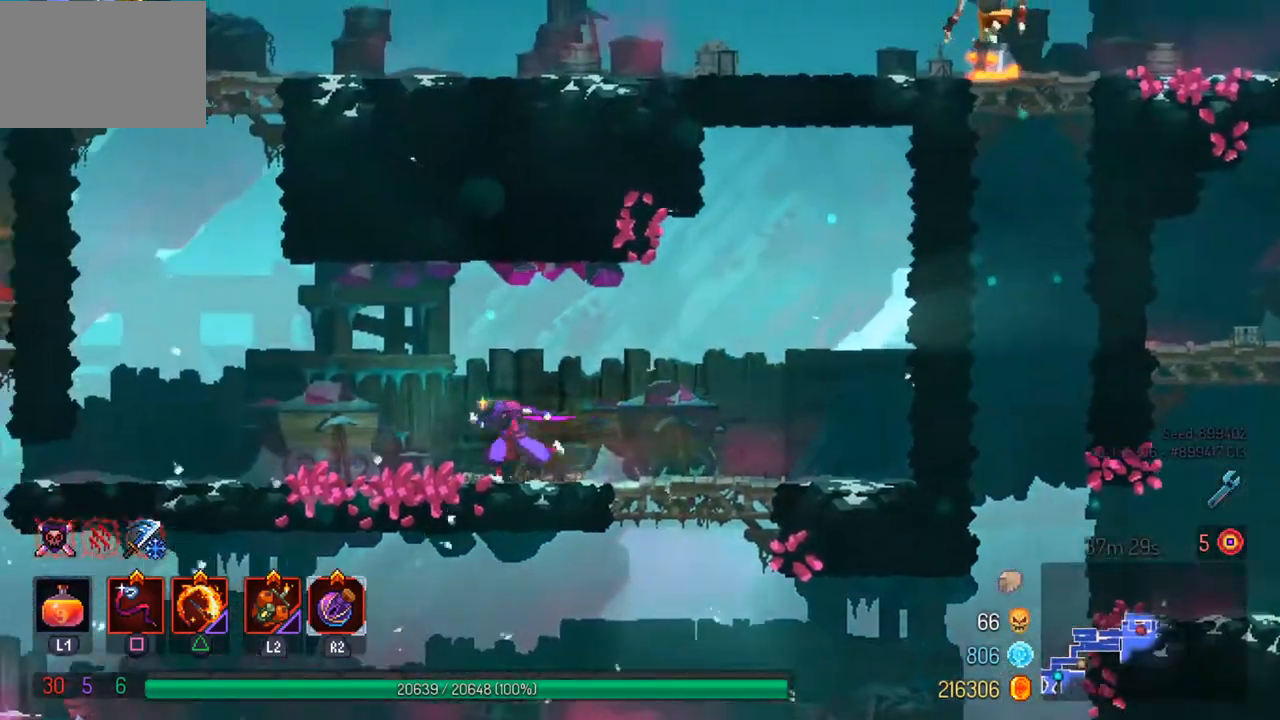
{"buttons": ["CROSS"], "left_stick": "left", "right_stick": "center", "events": [[500, "CROSS", "down"]]}
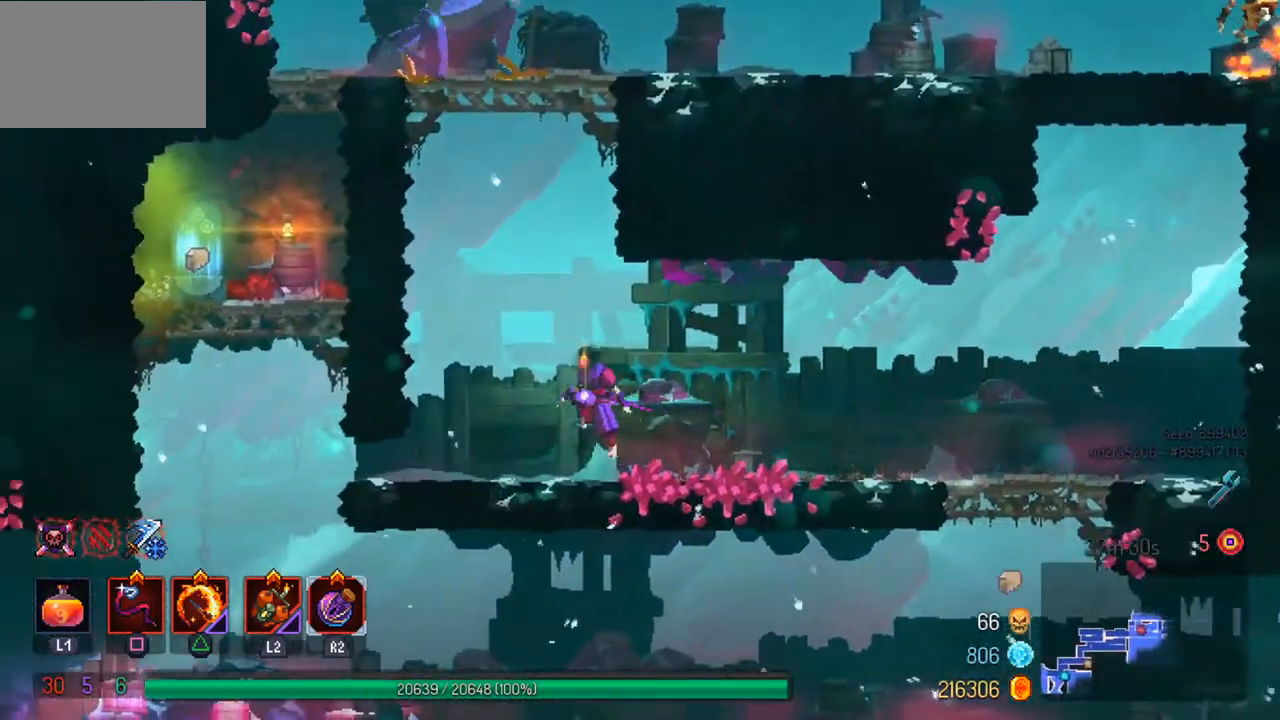
{"buttons": ["SQUARE"], "left_stick": "left", "right_stick": "center", "events": [[100, "CROSS", "up"], [167, "CROSS", "down"], [300, "CROSS", "up"], [467, "SQUARE", "down"]]}
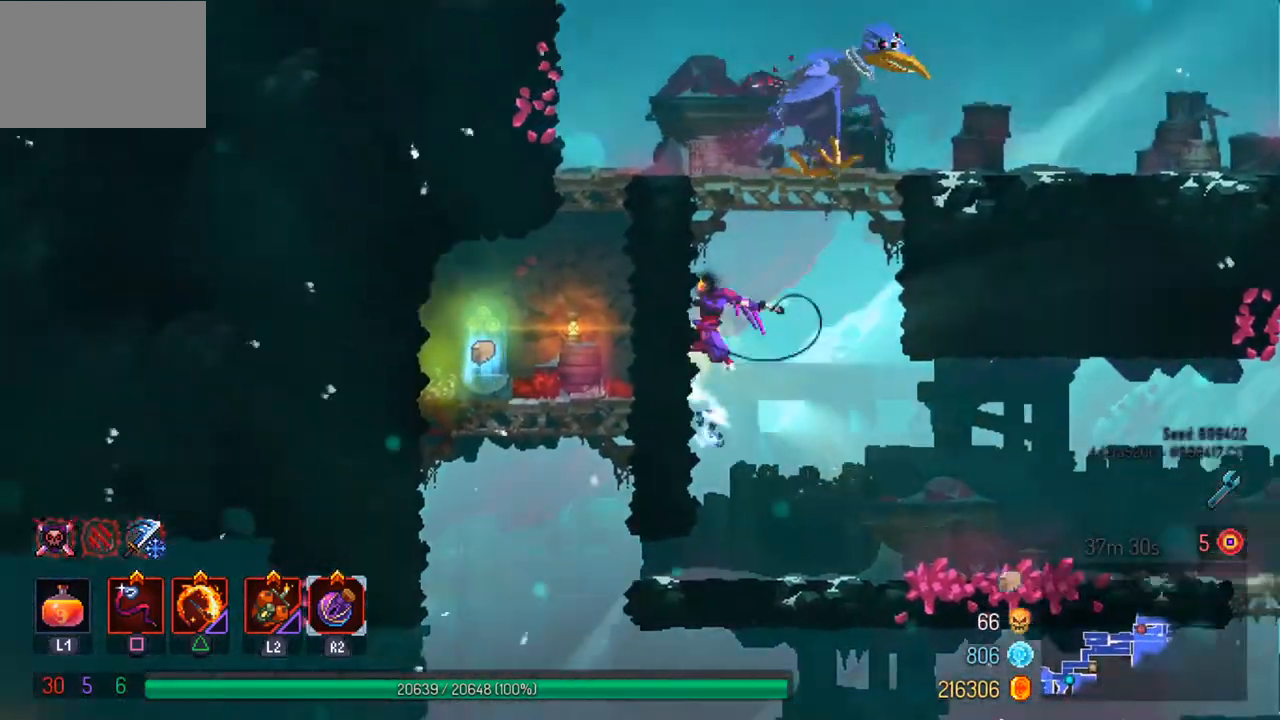
{"buttons": [], "left_stick": "right", "right_stick": "center", "events": [[33, "CROSS", "down"], [67, "SQUARE", "up"], [167, "CROSS", "up"], [333, "left_stick", "right"], [400, "SQUARE", "down"], [500, "SQUARE", "up"]]}
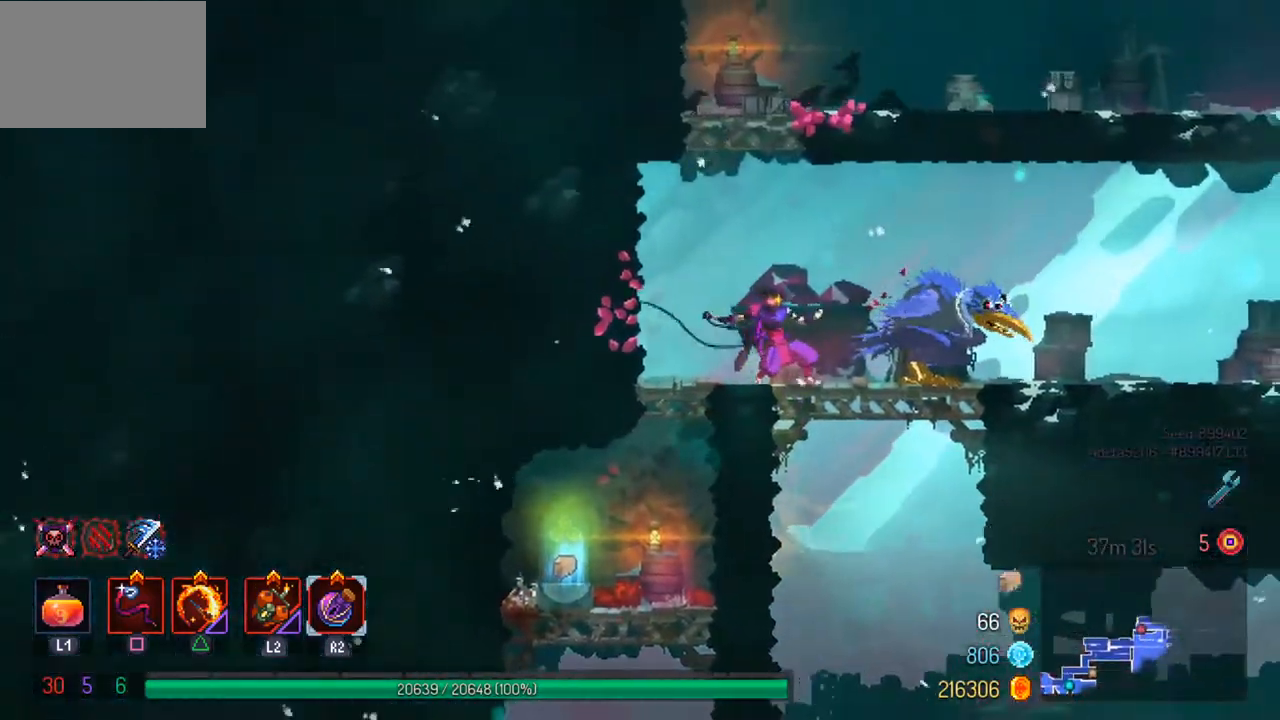
{"buttons": [], "left_stick": "center", "right_stick": "center", "events": [[33, "left_stick", "center"], [67, "SQUARE", "down"], [167, "SQUARE", "up"], [200, "SQUARE", "down"], [333, "SQUARE", "up"]]}
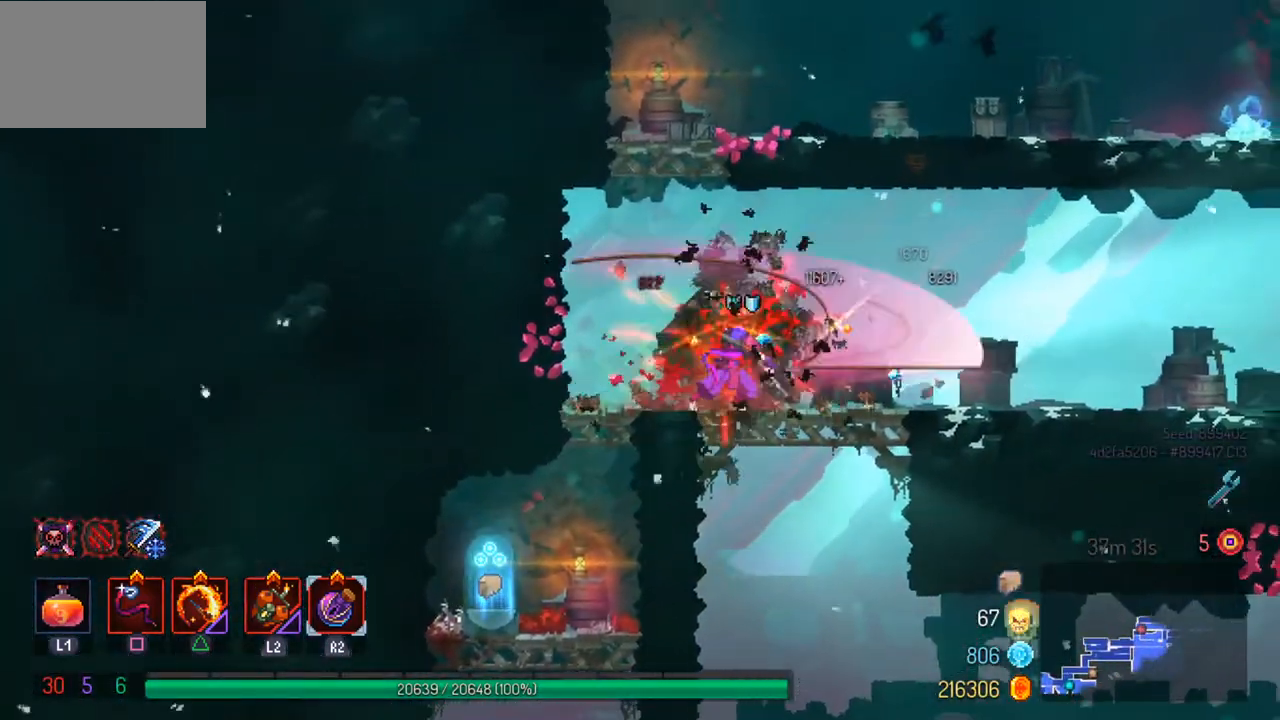
{"buttons": [], "left_stick": "down-right", "right_stick": "center", "events": [[100, "left_stick", "left"], [133, "CIRCLE", "down"], [233, "CIRCLE", "up"], [367, "left_stick", "down"], [400, "CROSS", "down"], [433, "left_stick", "down-right"], [500, "CROSS", "up"]]}
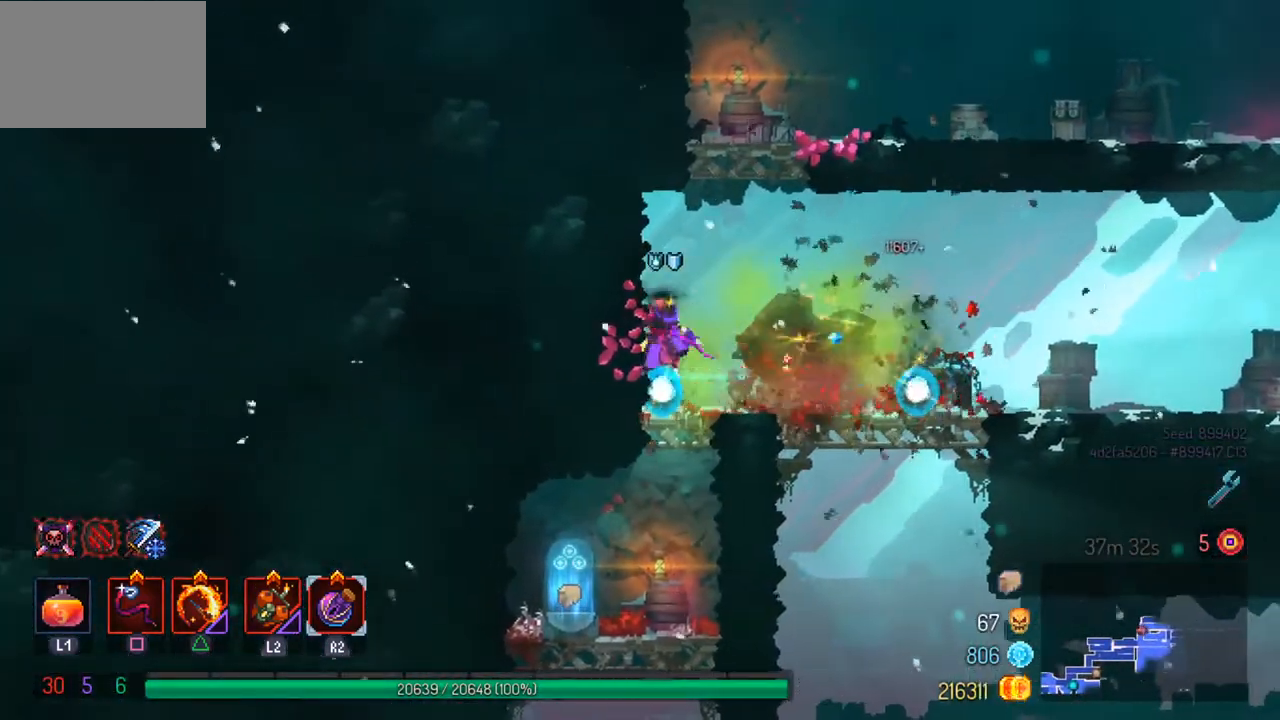
{"buttons": [], "left_stick": "center", "right_stick": "center", "events": [[67, "left_stick", "center"]]}
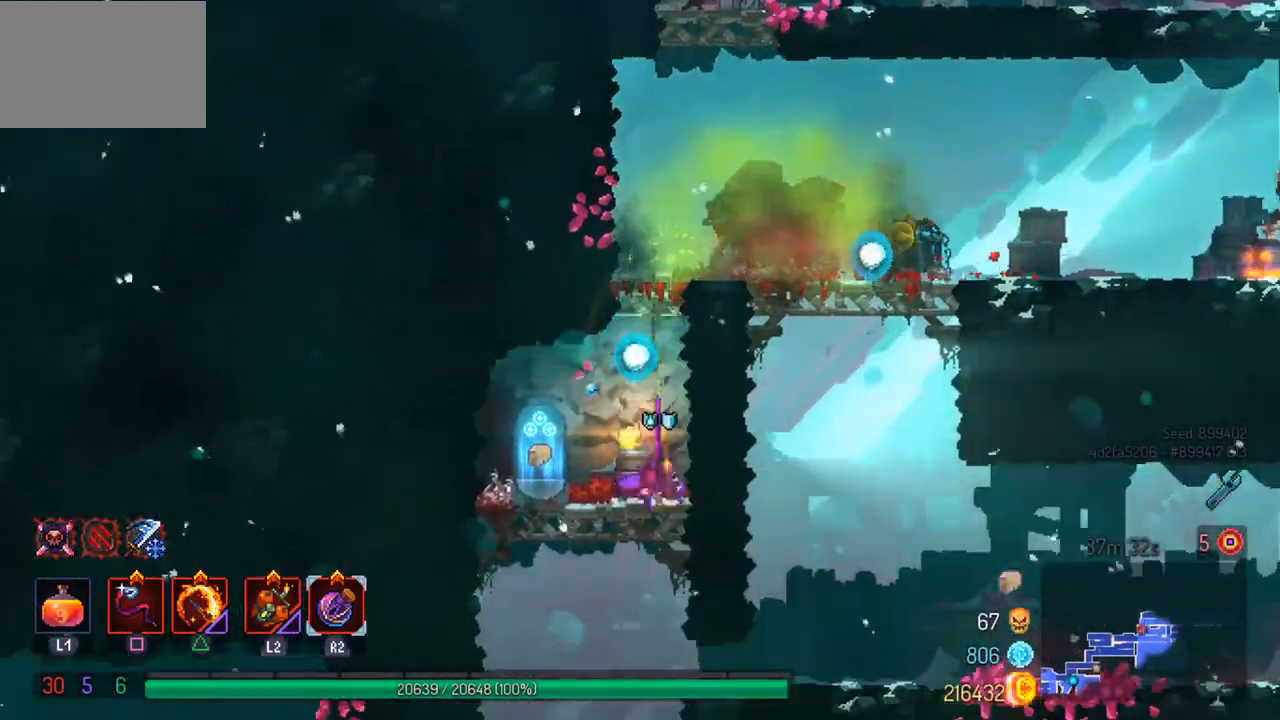
{"buttons": [], "left_stick": "center", "right_stick": "center", "events": [[33, "left_stick", "left"], [133, "R1", "down"], [133, "left_stick", "center"], [233, "R1", "up"]]}
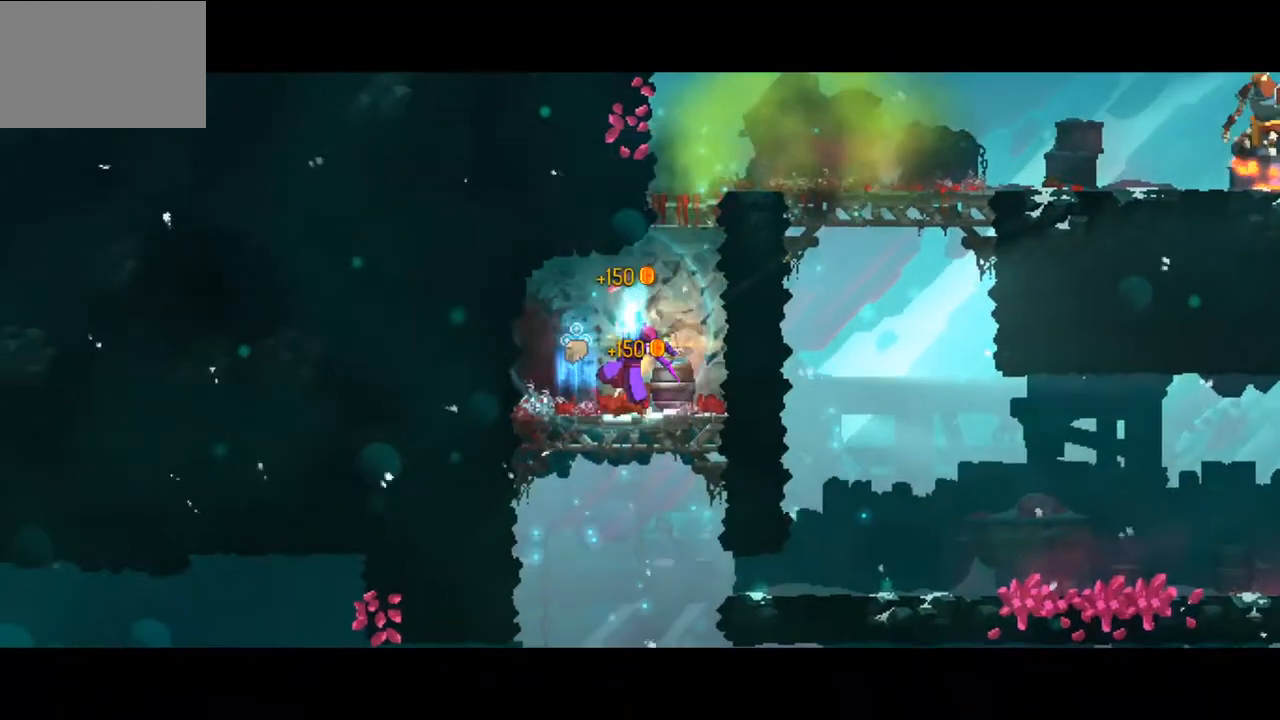
{"buttons": [], "left_stick": "center", "right_stick": "center", "events": []}
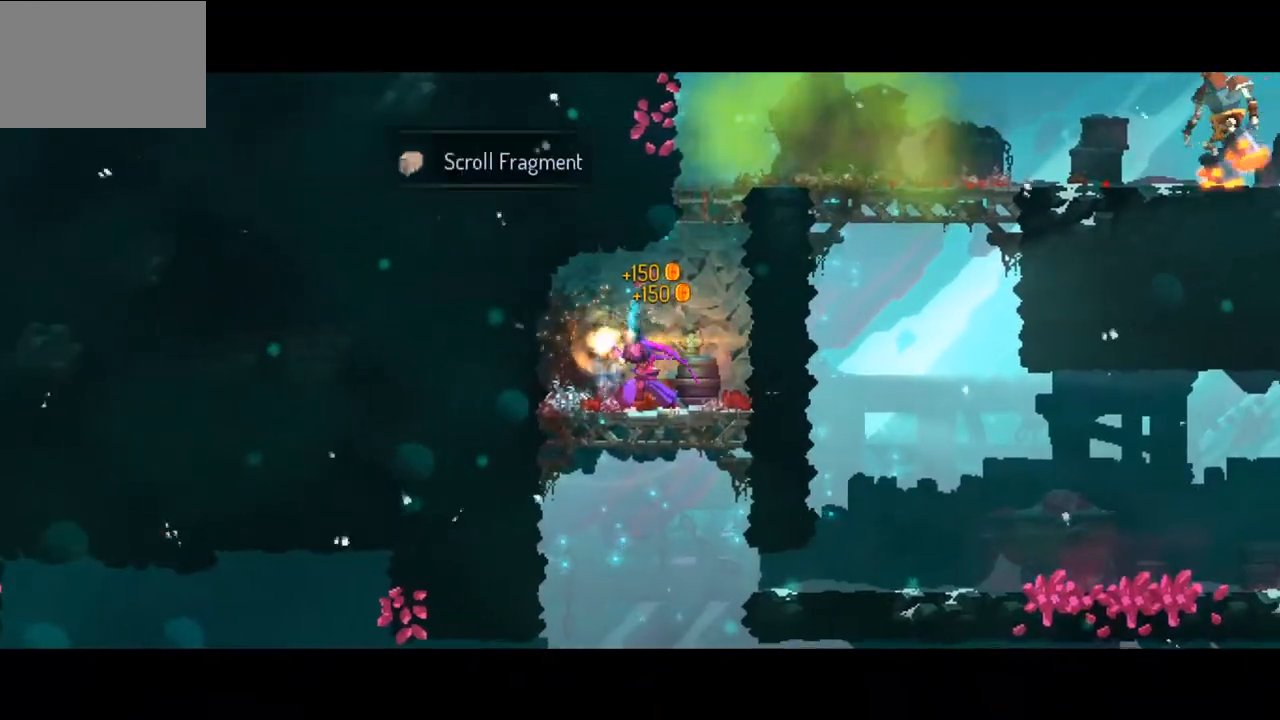
{"buttons": [], "left_stick": "right", "right_stick": "center", "events": [[467, "left_stick", "right"]]}
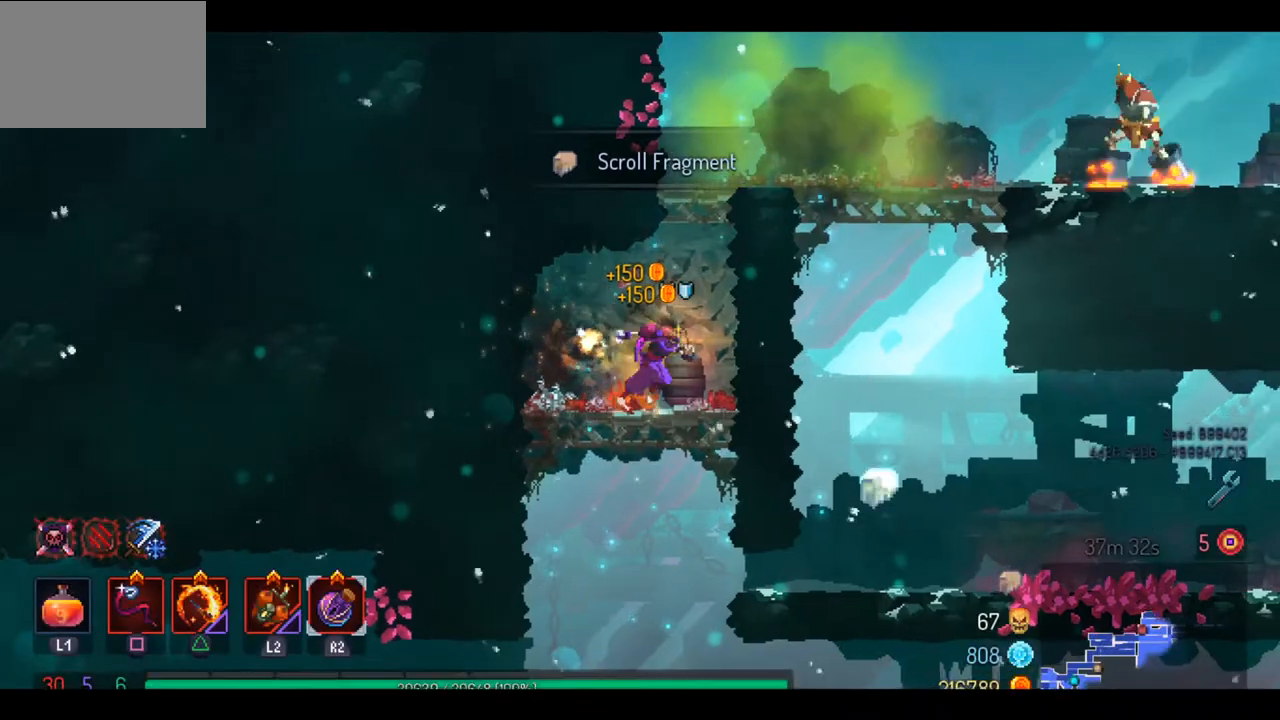
{"buttons": [], "left_stick": "right", "right_stick": "center", "events": [[67, "CROSS", "down"], [167, "CROSS", "up"]]}
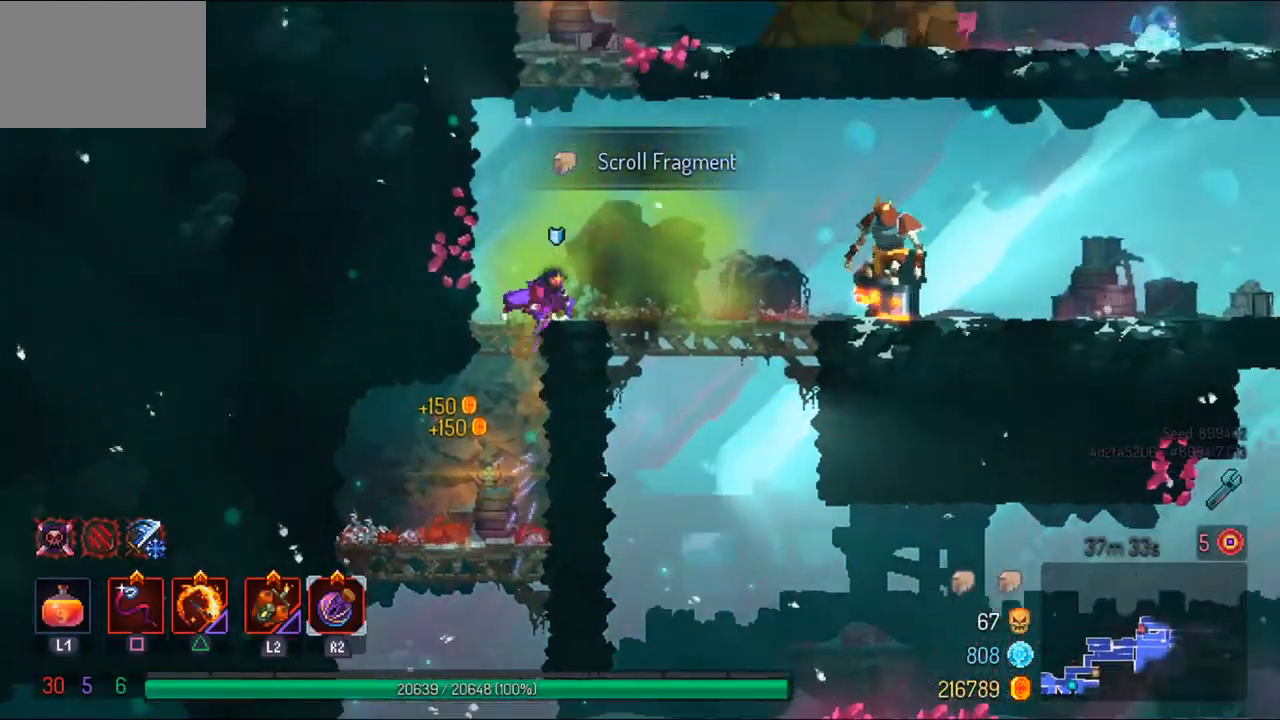
{"buttons": ["SQUARE"], "left_stick": "center", "right_stick": "center", "events": [[67, "CIRCLE", "down"], [167, "CIRCLE", "up"], [400, "SQUARE", "down"], [400, "left_stick", "center"], [467, "SQUARE", "up"], [500, "SQUARE", "down"]]}
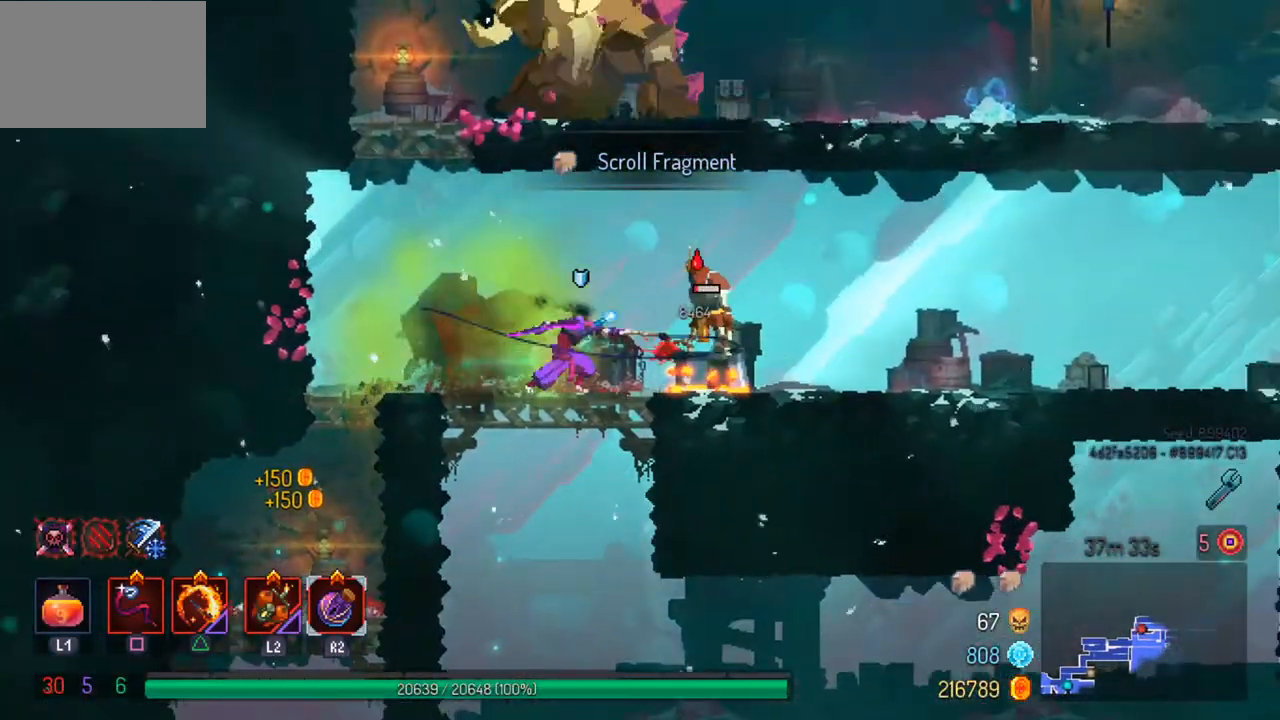
{"buttons": [], "left_stick": "right", "right_stick": "center", "events": [[33, "SQUARE", "up"], [467, "left_stick", "right"]]}
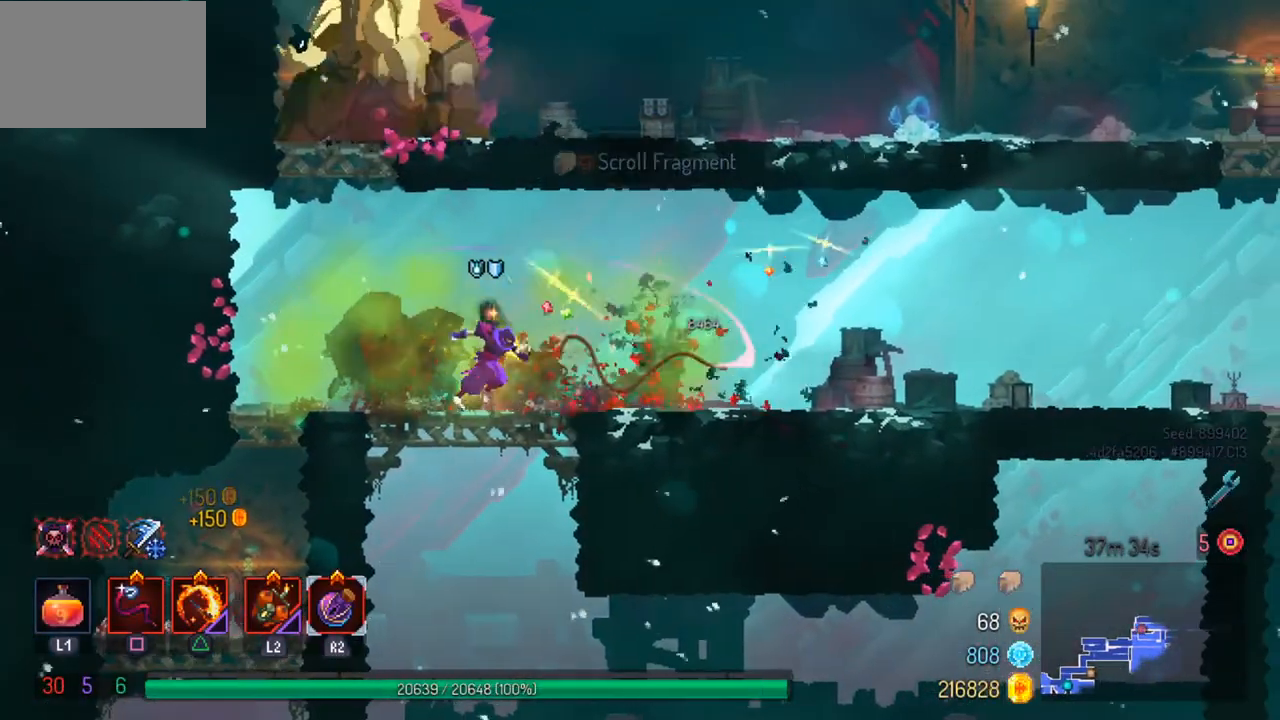
{"buttons": [], "left_stick": "right", "right_stick": "center", "events": [[67, "CIRCLE", "down"], [167, "CIRCLE", "up"]]}
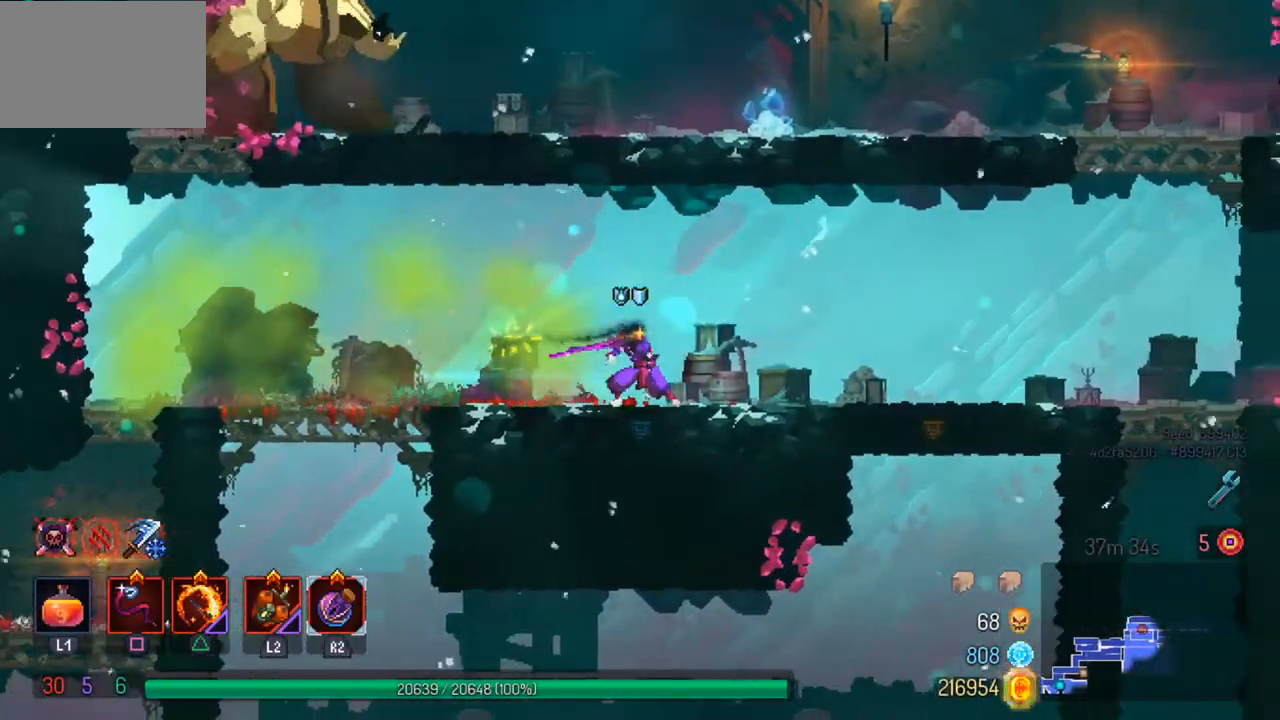
{"buttons": [], "left_stick": "right", "right_stick": "center", "events": []}
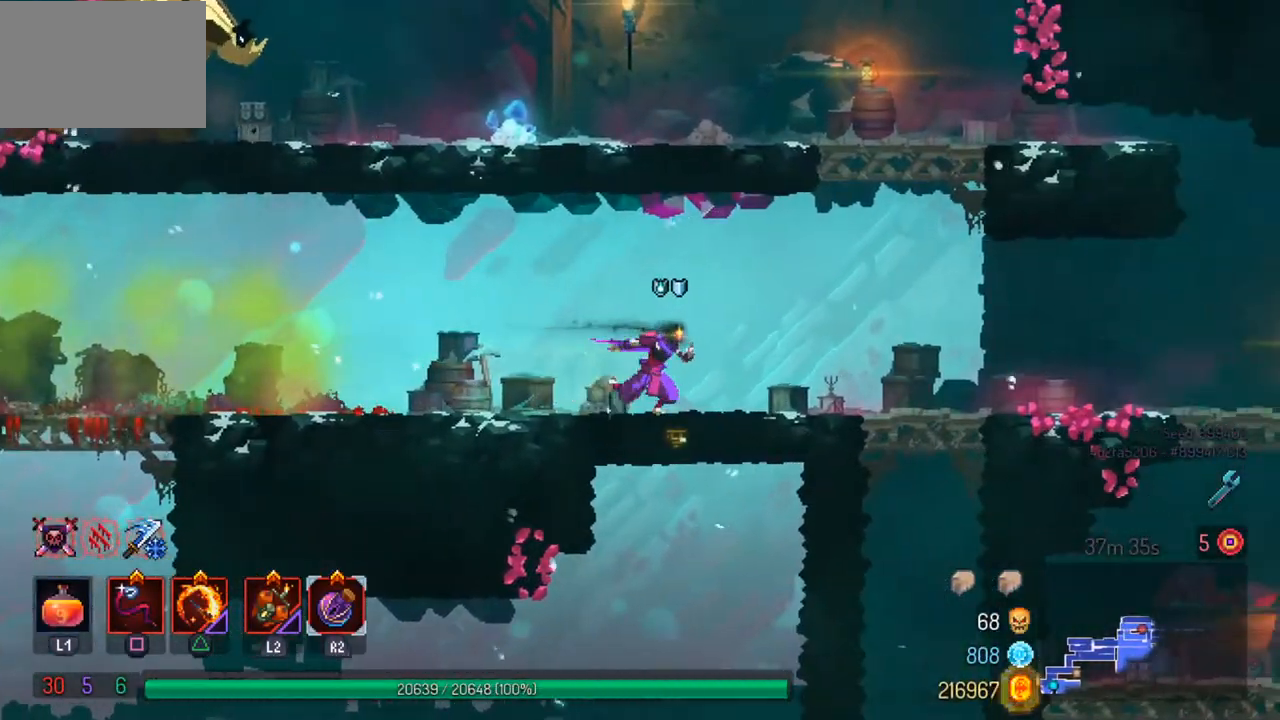
{"buttons": [], "left_stick": "left", "right_stick": "up", "events": [[400, "right_stick", "up"], [467, "left_stick", "left"]]}
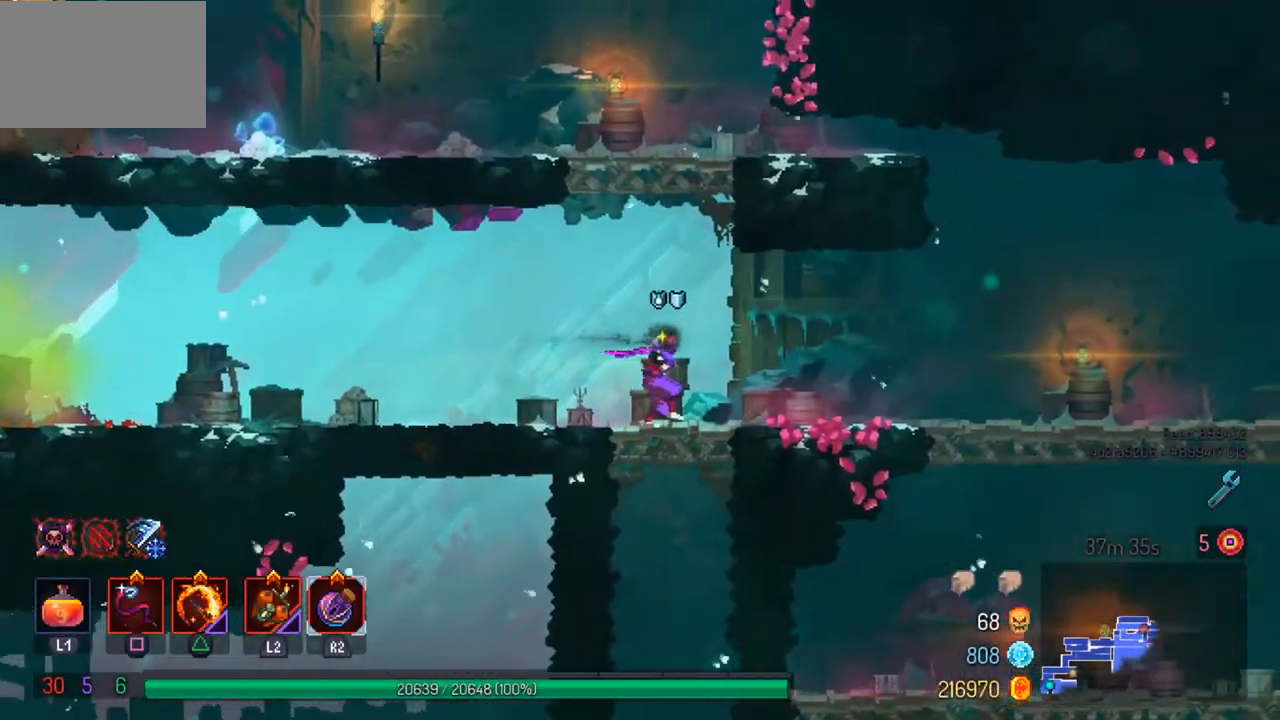
{"buttons": [], "left_stick": "center", "right_stick": "center", "events": [[67, "left_stick", "center"], [67, "right_stick", "center"]]}
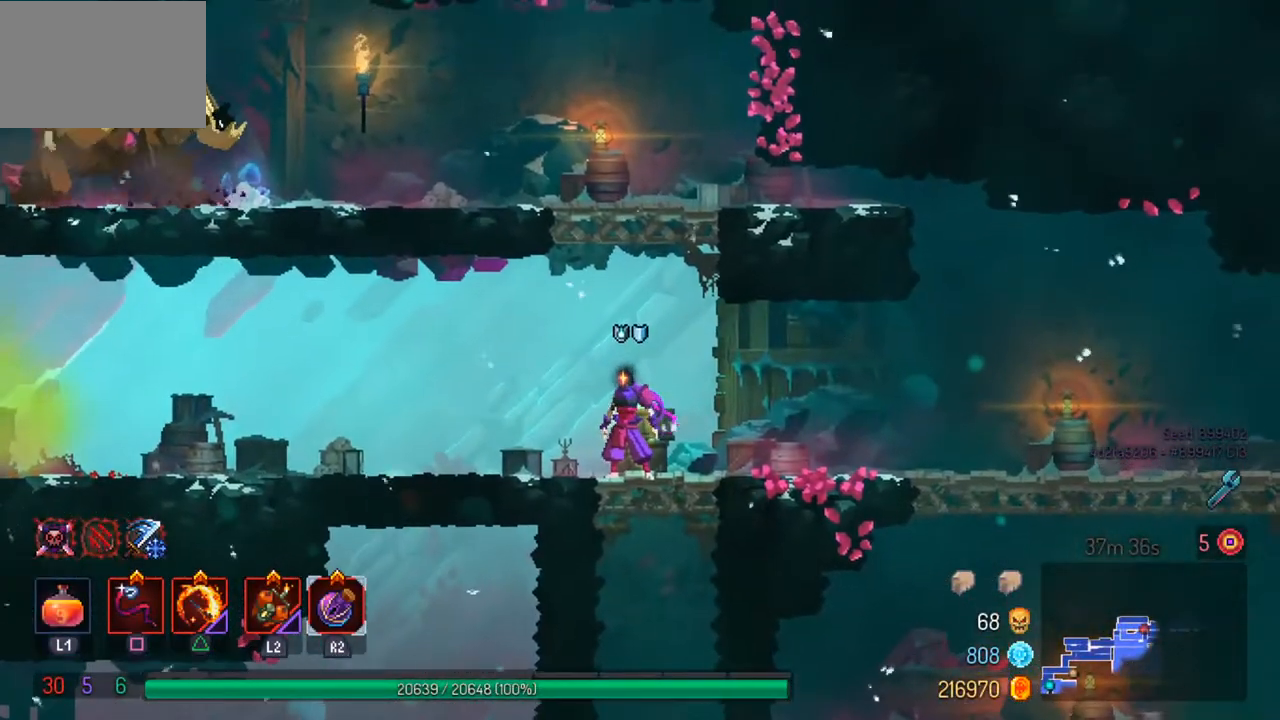
{"buttons": [], "left_stick": "center", "right_stick": "center", "events": []}
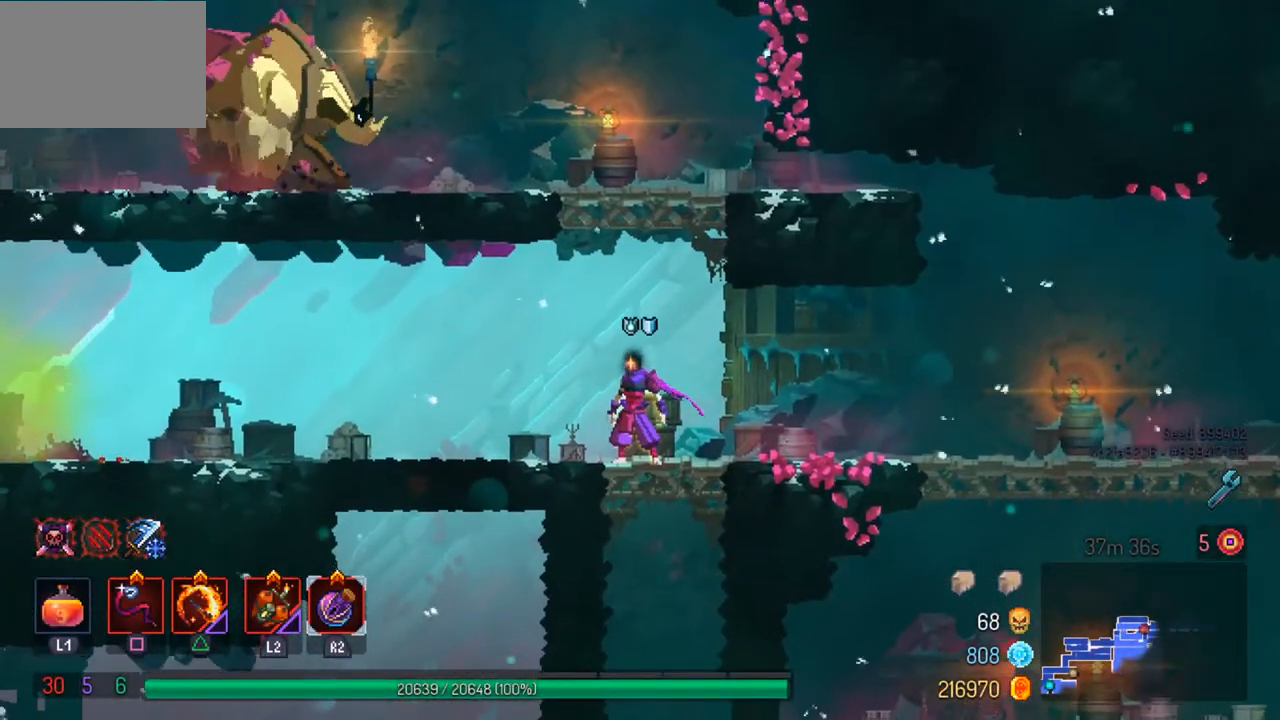
{"buttons": ["CROSS"], "left_stick": "center", "right_stick": "center", "events": [[500, "CROSS", "down"]]}